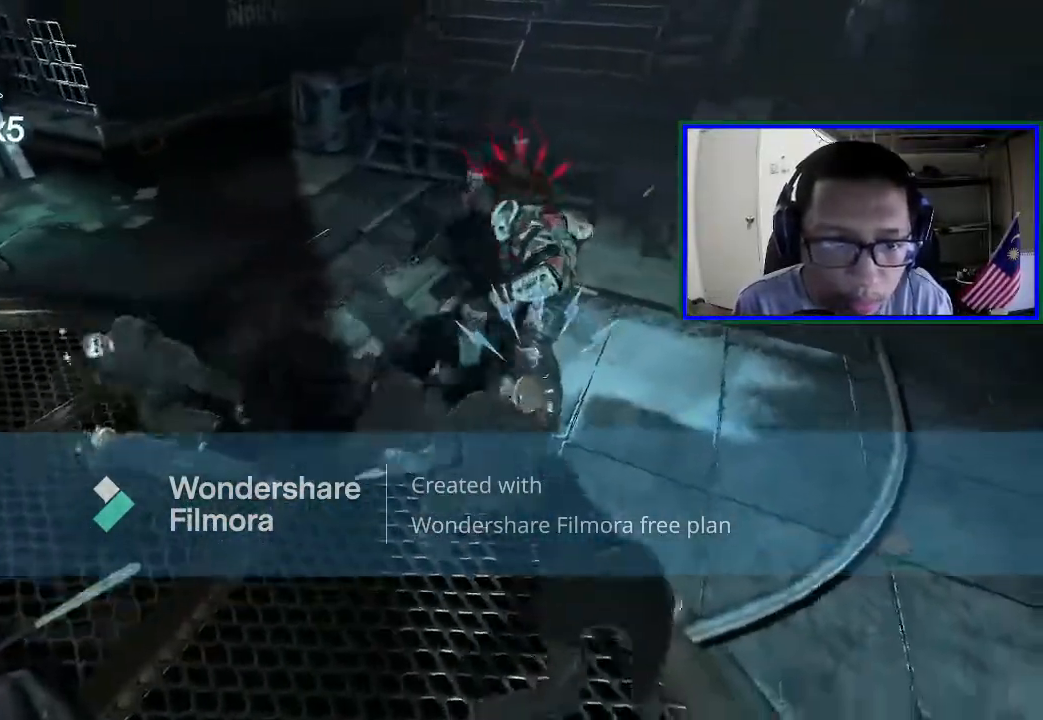
Gameplay with a controller (Xbox layout); each line is a JSON object with the inputs held at the frame after it. "events" lists button and stick changes between this image and that frame as [ms after this image, input, new state], when the widget could be followed in between. Not read: L3.
{"buttons": ["Y"], "left_stick": "down", "right_stick": "center", "events": [[200, "left_stick", "down-left"], [333, "Y", "down"], [333, "left_stick", "down"]]}
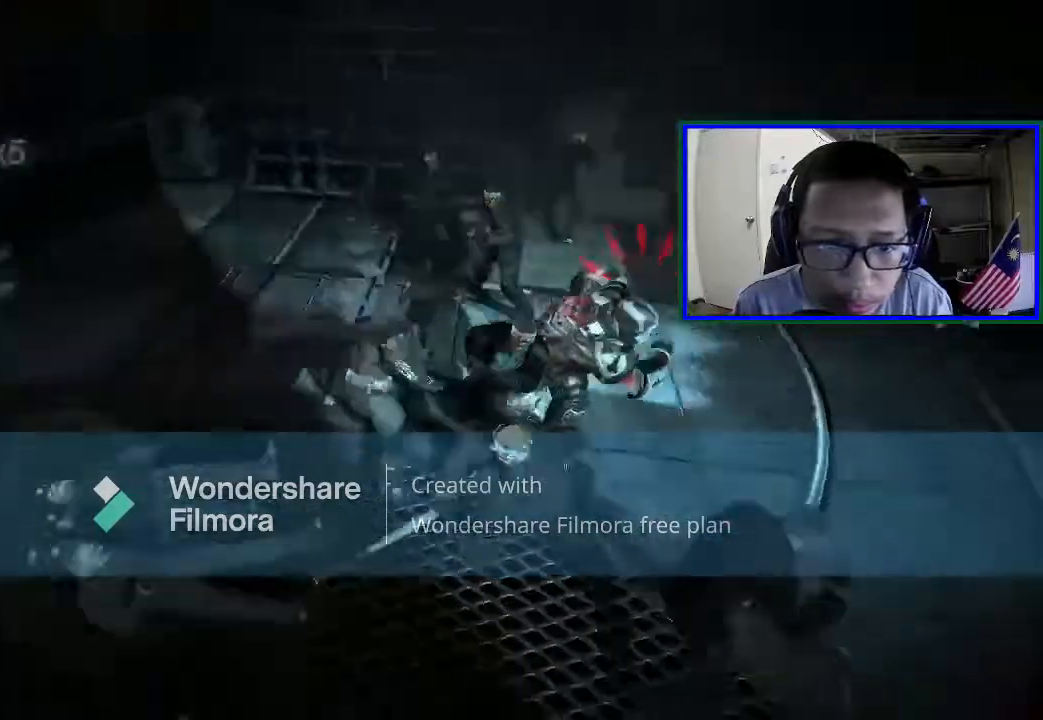
{"buttons": [], "left_stick": "left", "right_stick": "center", "events": [[33, "Y", "up"], [300, "right_stick", "right"], [500, "left_stick", "left"], [500, "right_stick", "center"]]}
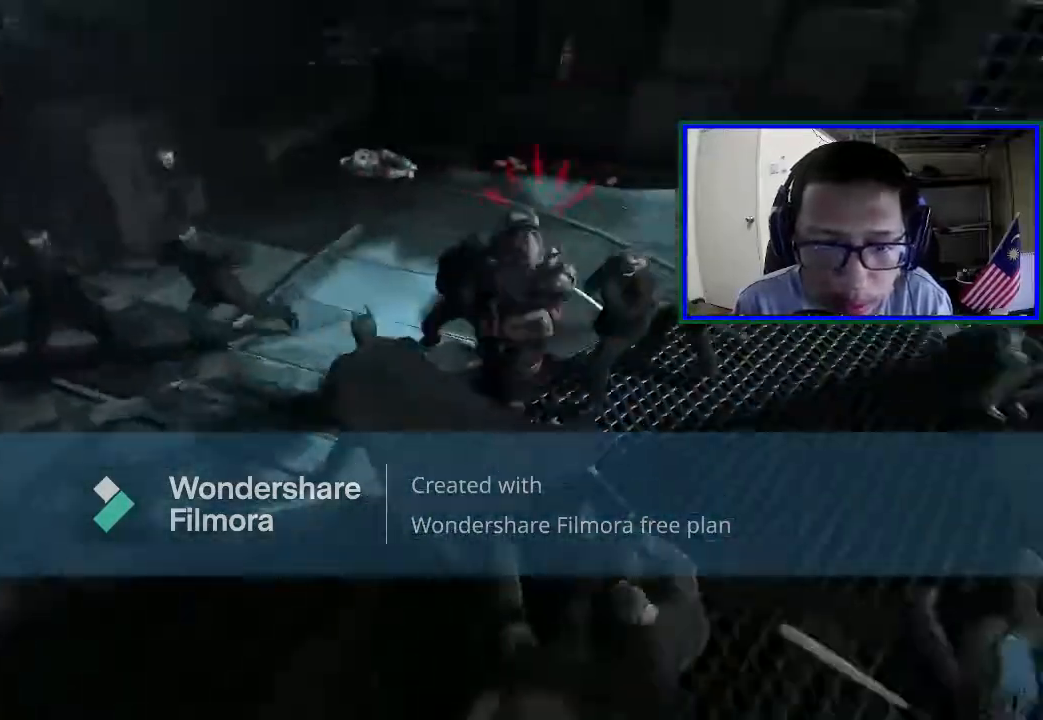
{"buttons": ["A"], "left_stick": "up-left", "right_stick": "center", "events": [[200, "A", "down"], [200, "left_stick", "up-left"], [367, "A", "up"], [433, "A", "down"]]}
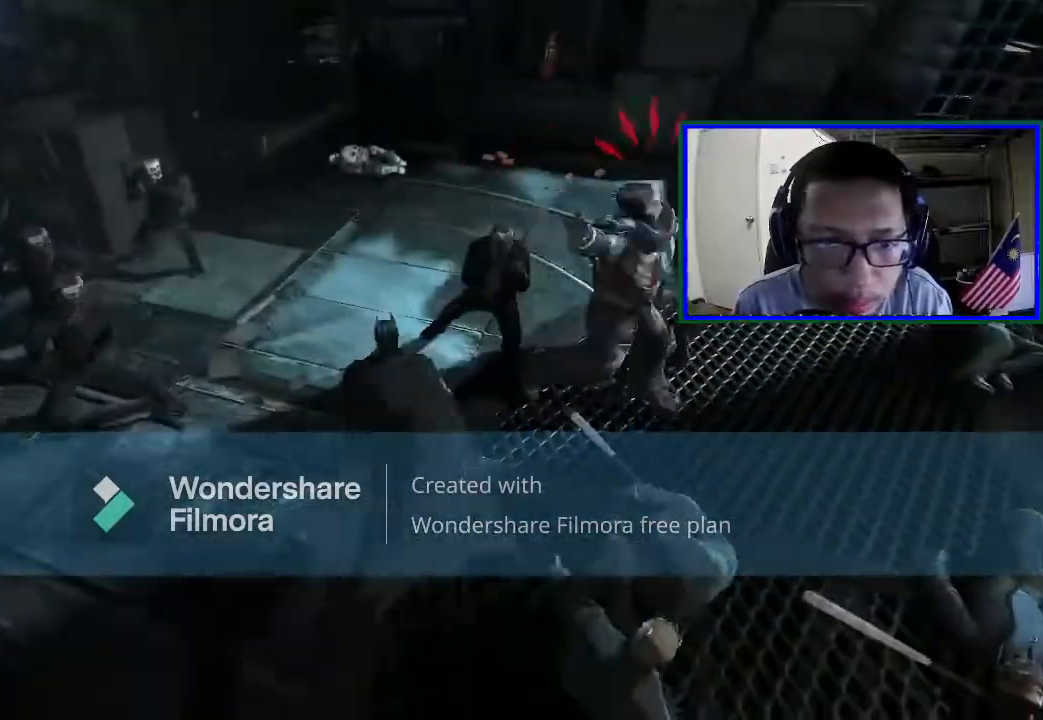
{"buttons": ["X"], "left_stick": "up", "right_stick": "center", "events": [[100, "A", "up"], [500, "X", "down"], [500, "left_stick", "up"]]}
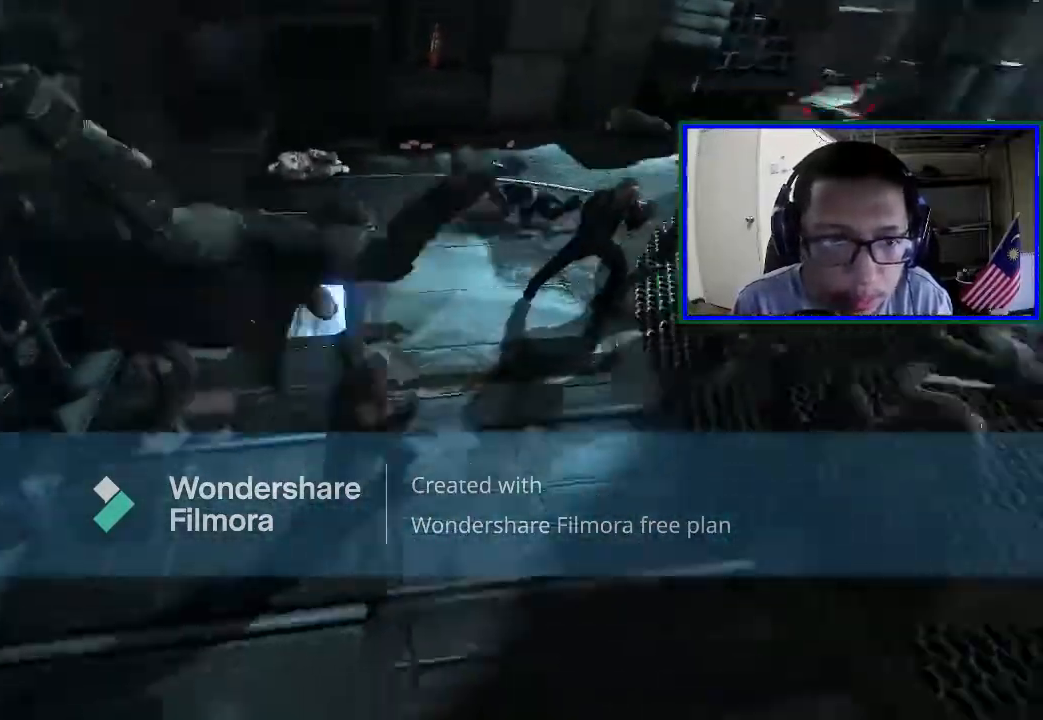
{"buttons": ["X"], "left_stick": "up-left", "right_stick": "center", "events": [[133, "X", "up"], [233, "X", "down"], [367, "X", "up"], [467, "X", "down"], [500, "left_stick", "up-left"]]}
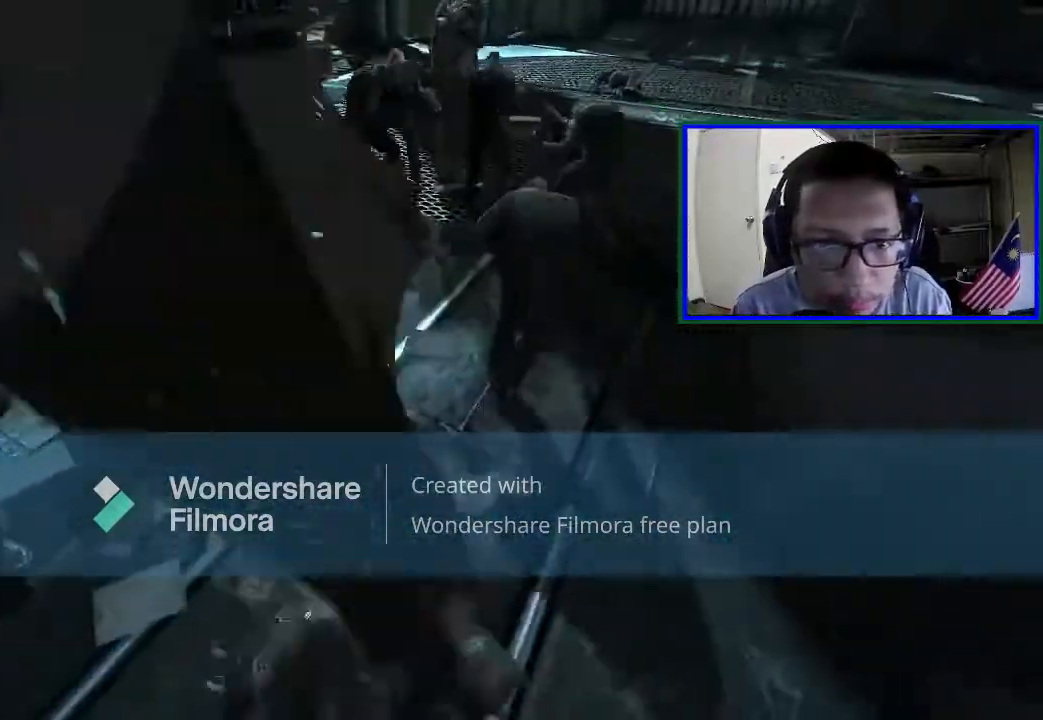
{"buttons": ["X"], "left_stick": "up-left", "right_stick": "center", "events": [[100, "X", "up"], [200, "X", "down"], [333, "X", "up"], [400, "X", "down"]]}
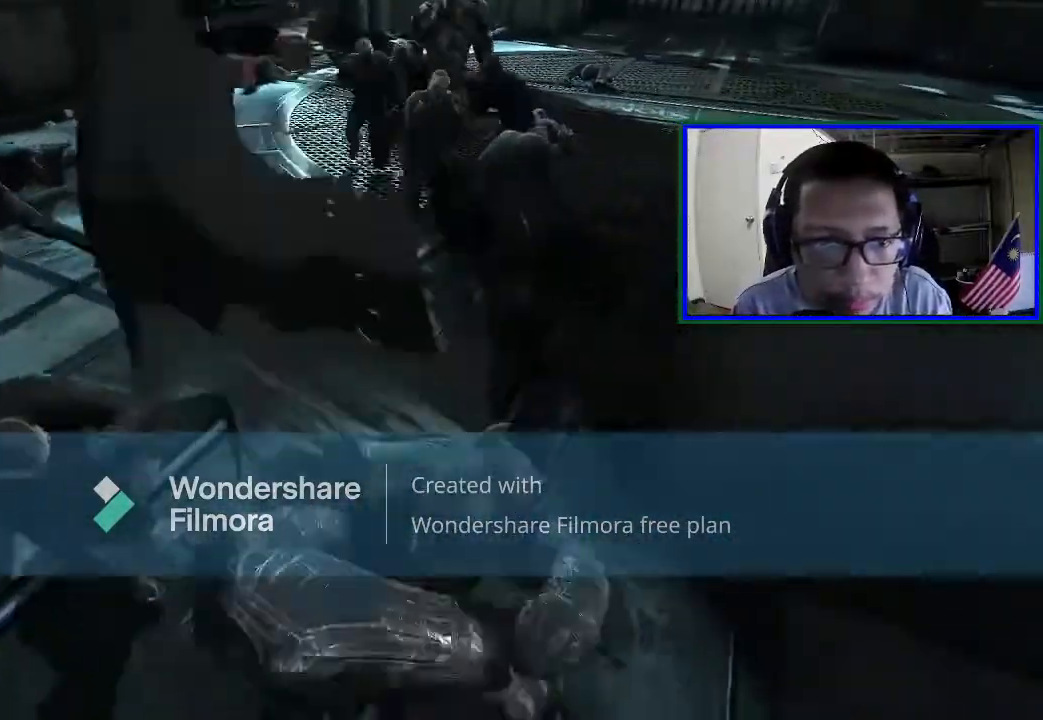
{"buttons": [], "left_stick": "up-left", "right_stick": "center", "events": [[33, "X", "up"], [100, "X", "down"], [233, "X", "up"], [333, "X", "down"], [500, "X", "up"]]}
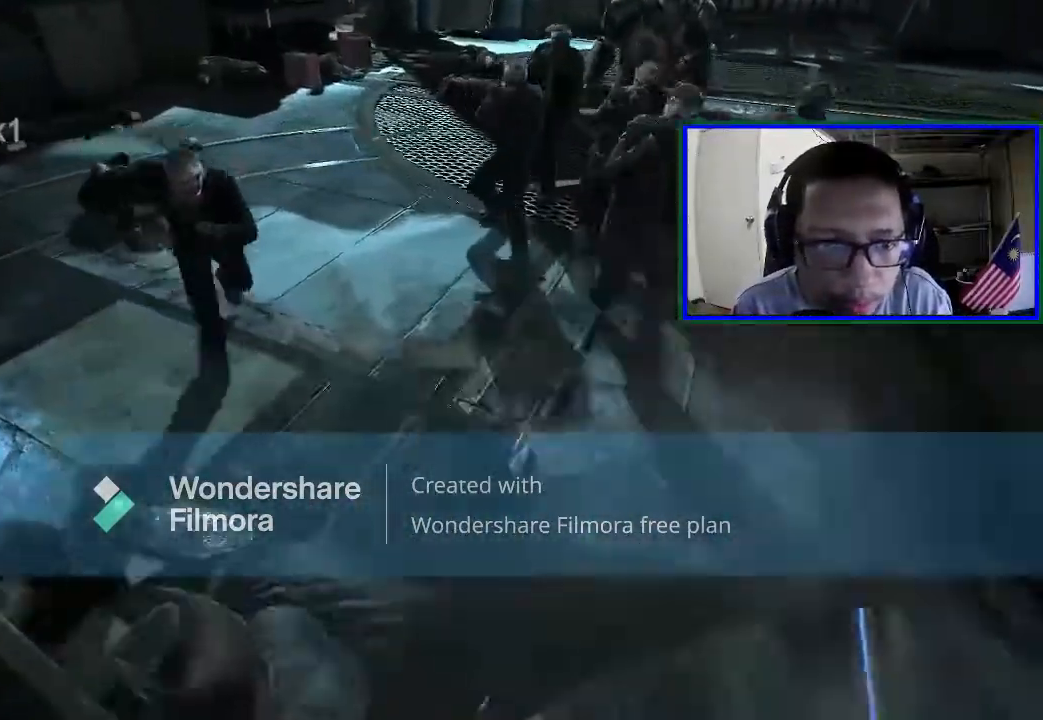
{"buttons": [], "left_stick": "up-left", "right_stick": "center", "events": [[100, "X", "down"], [233, "X", "up"], [267, "X", "down"], [433, "X", "up"]]}
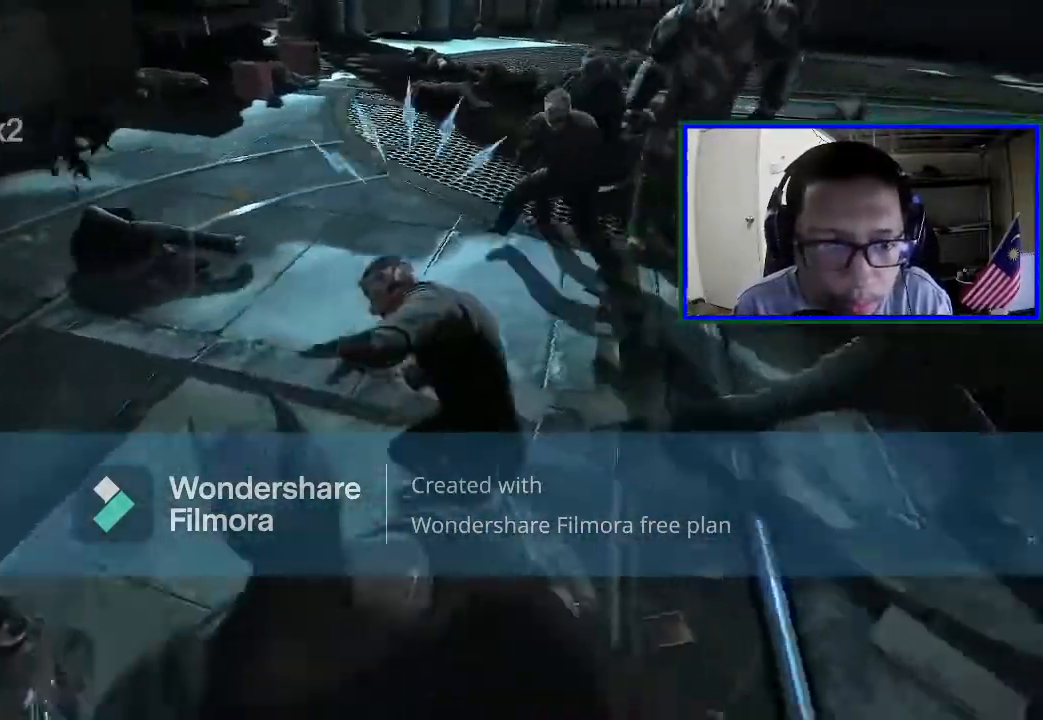
{"buttons": [], "left_stick": "center", "right_stick": "center", "events": [[67, "Y", "down"], [67, "left_stick", "up"], [233, "Y", "up"], [300, "Y", "down"], [333, "left_stick", "center"], [467, "Y", "up"]]}
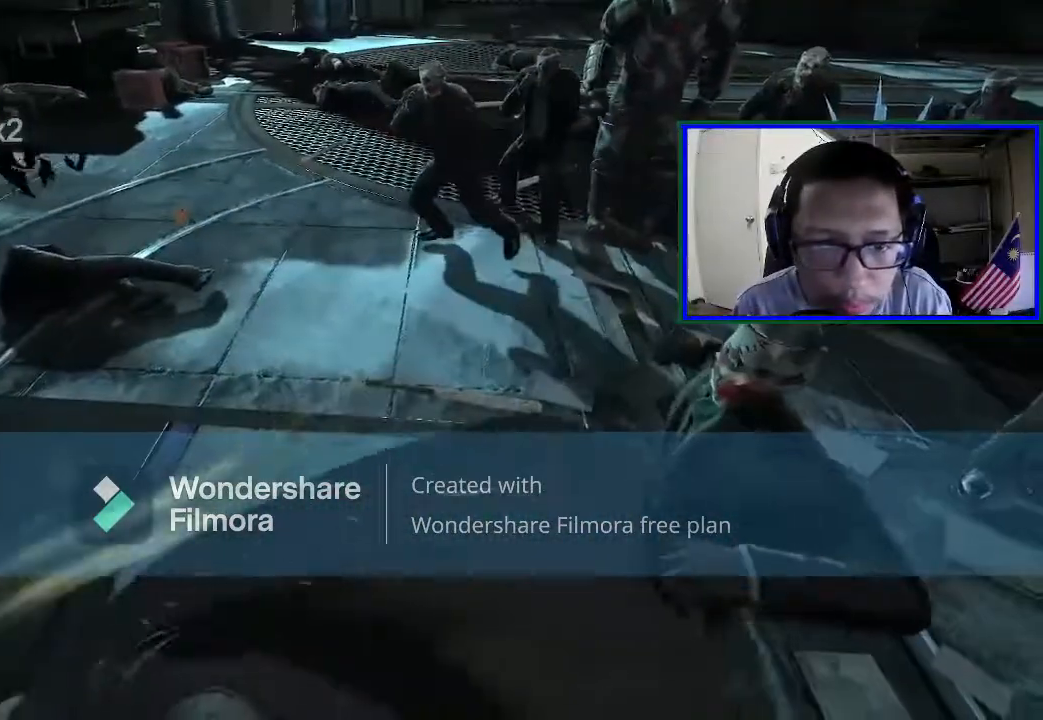
{"buttons": ["Y"], "left_stick": "center", "right_stick": "center", "events": [[167, "Y", "down"], [300, "Y", "up"], [333, "Y", "down"]]}
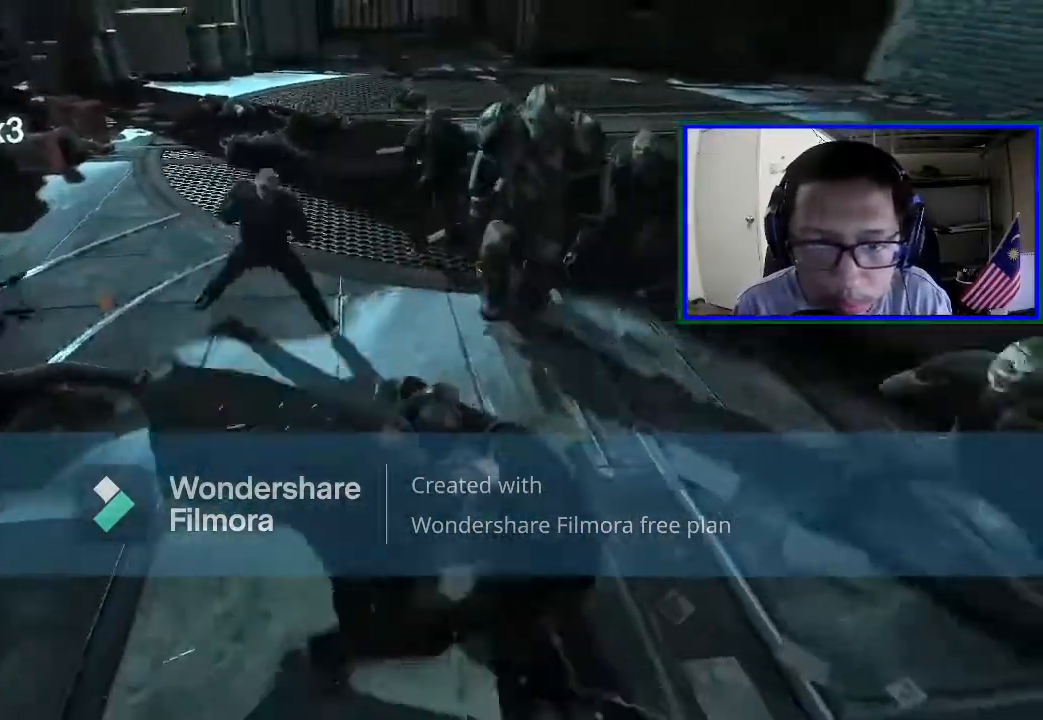
{"buttons": [], "left_stick": "left", "right_stick": "left", "events": [[33, "Y", "up"], [300, "left_stick", "left"], [467, "right_stick", "left"]]}
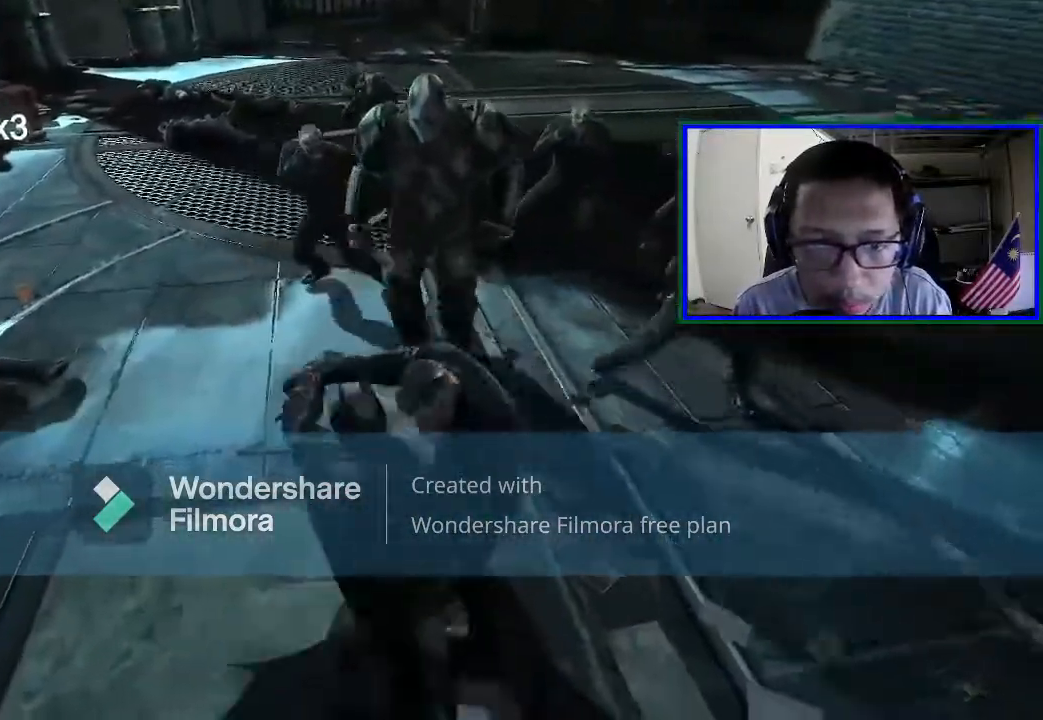
{"buttons": ["A"], "left_stick": "up", "right_stick": "center", "events": [[133, "right_stick", "center"], [267, "left_stick", "up"], [500, "A", "down"]]}
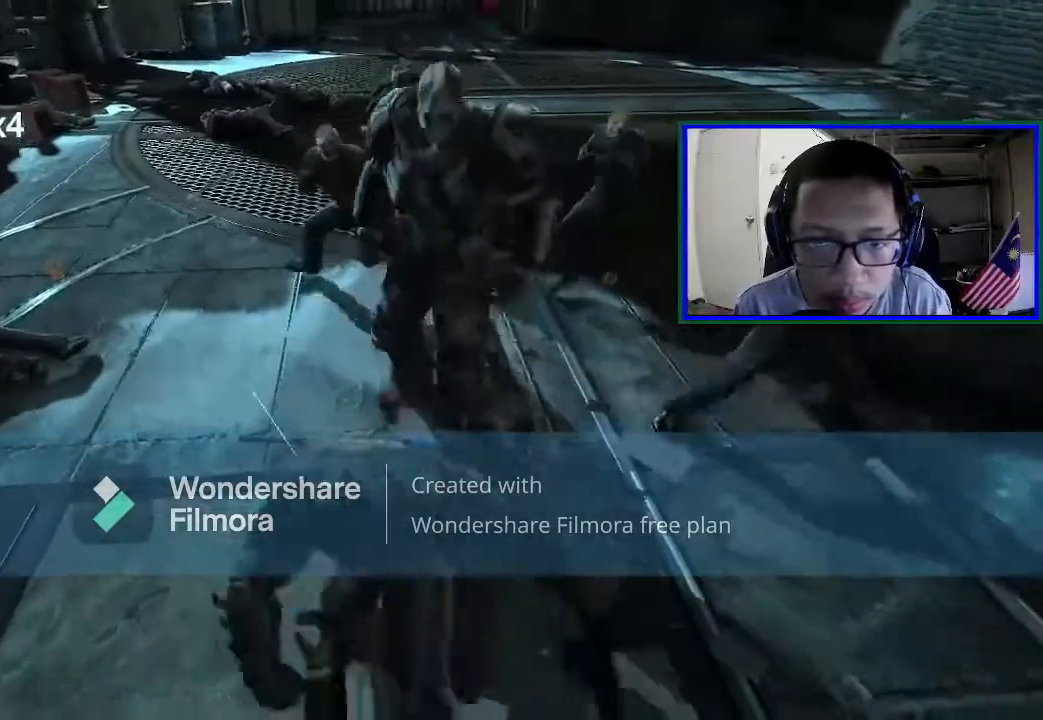
{"buttons": ["A"], "left_stick": "up", "right_stick": "center", "events": [[167, "A", "up"], [233, "A", "down"], [367, "A", "up"], [433, "A", "down"]]}
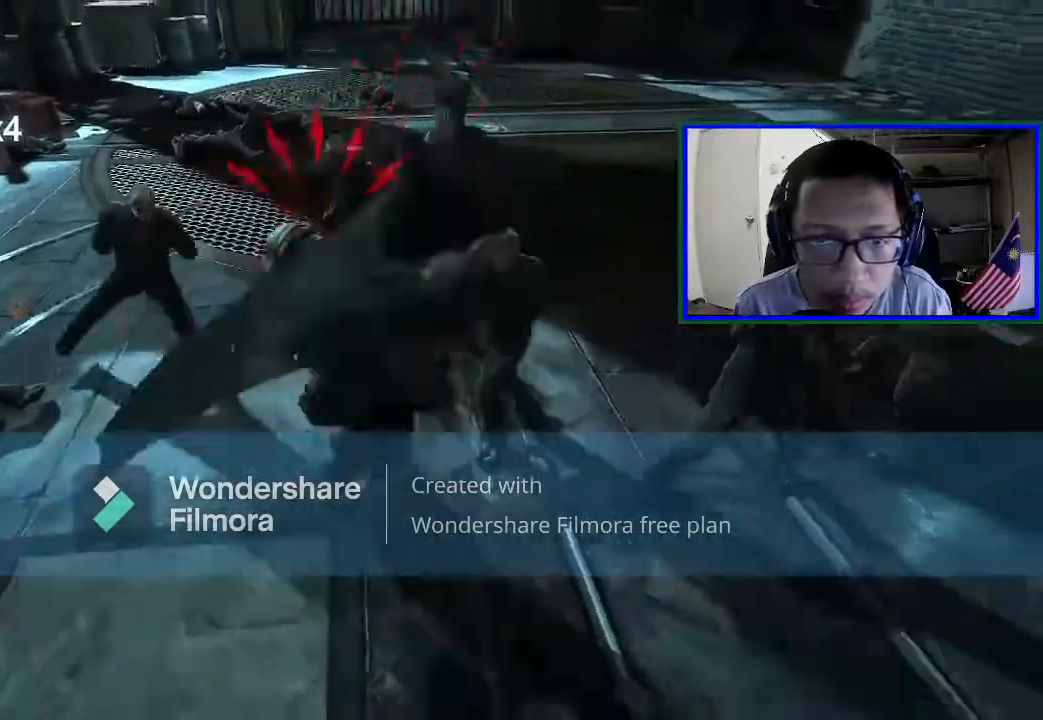
{"buttons": [], "left_stick": "up", "right_stick": "center", "events": [[67, "A", "up"], [100, "A", "down"], [267, "A", "up"]]}
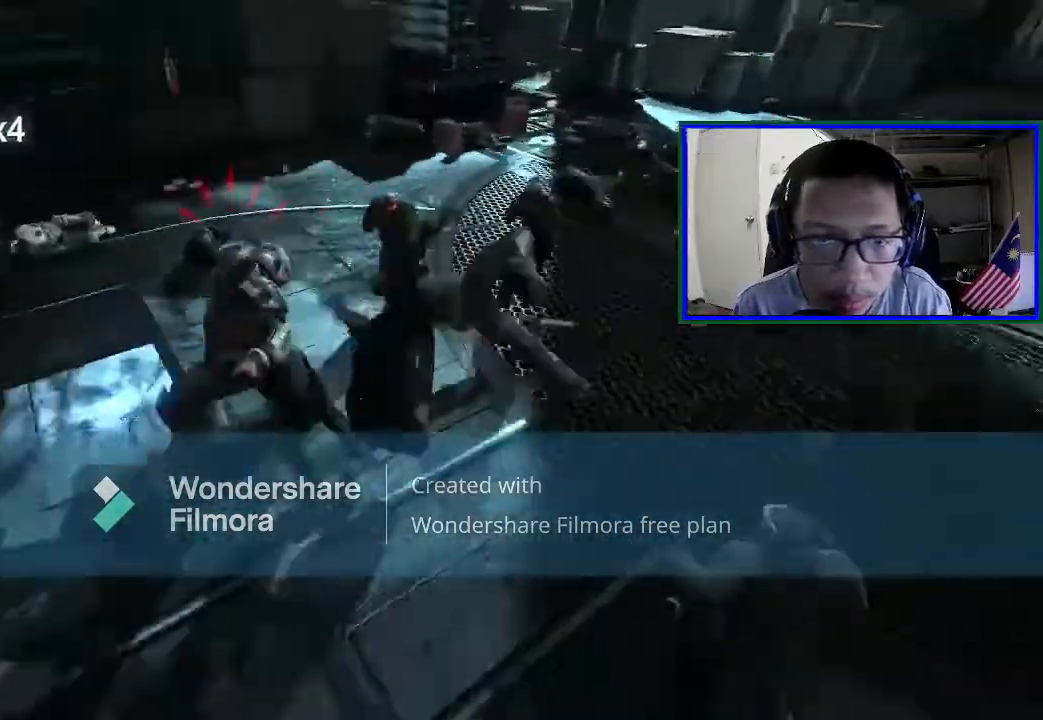
{"buttons": [], "left_stick": "right", "right_stick": "center", "events": [[33, "left_stick", "up-right"], [133, "left_stick", "right"]]}
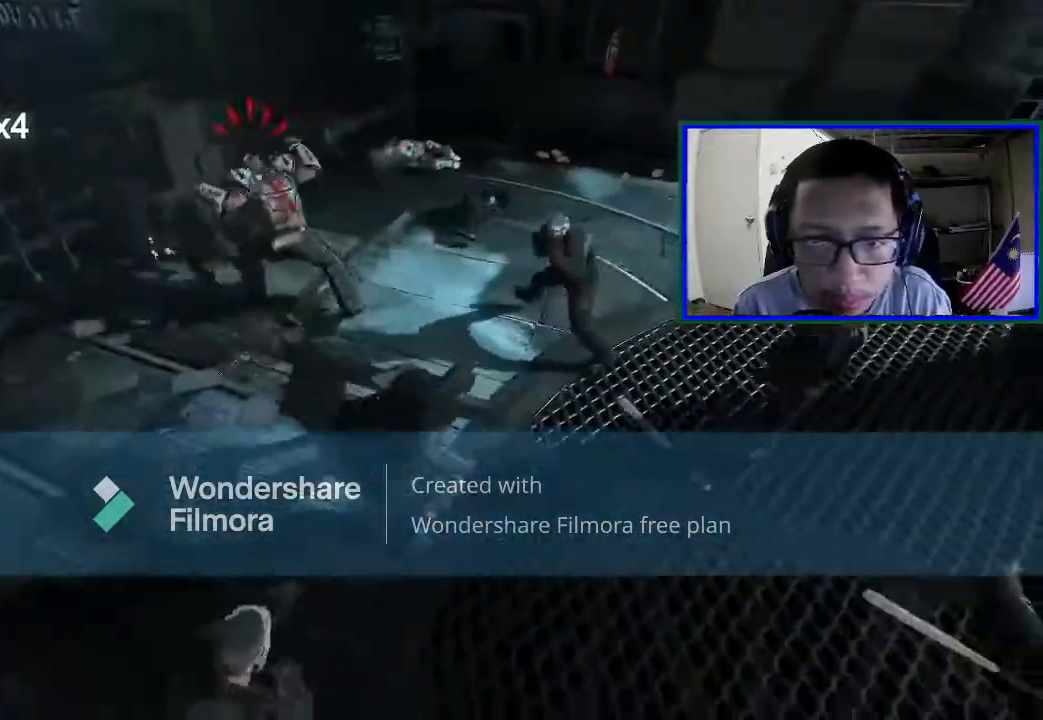
{"buttons": [], "left_stick": "right", "right_stick": "center", "events": [[33, "X", "down"], [200, "X", "up"], [267, "X", "down"], [433, "X", "up"]]}
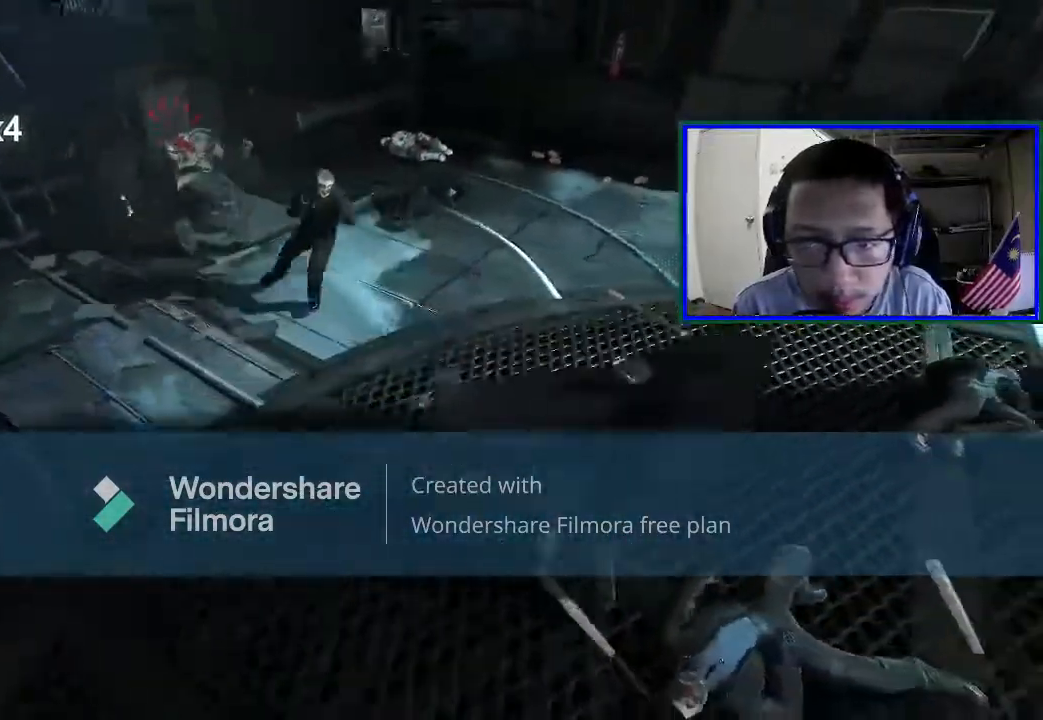
{"buttons": [], "left_stick": "down-right", "right_stick": "center", "events": [[33, "X", "down"], [167, "X", "up"], [267, "X", "down"], [400, "X", "up"], [400, "left_stick", "down-right"]]}
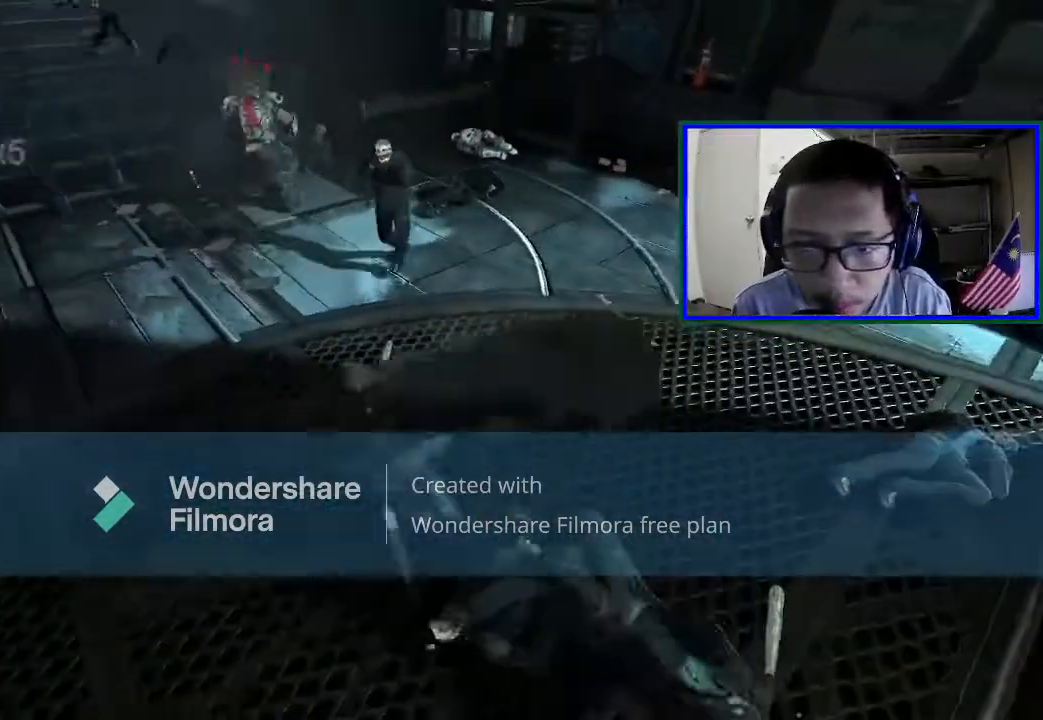
{"buttons": [], "left_stick": "down-right", "right_stick": "center", "events": []}
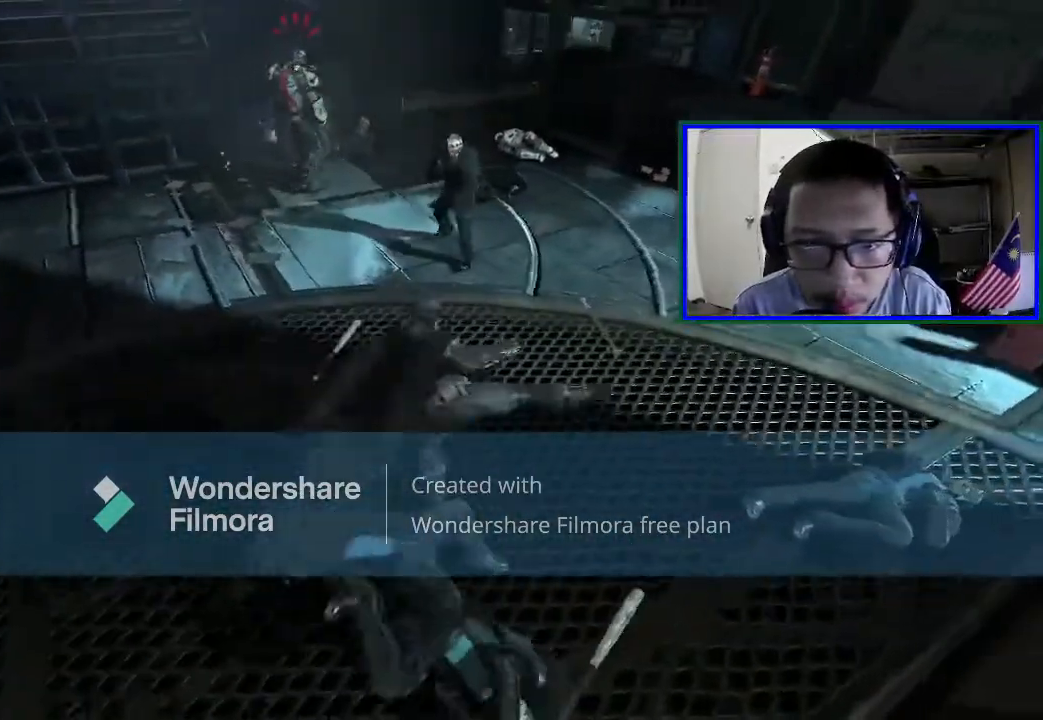
{"buttons": ["X"], "left_stick": "up", "right_stick": "center", "events": [[100, "left_stick", "down"], [300, "left_stick", "left"], [400, "X", "down"], [400, "left_stick", "up"]]}
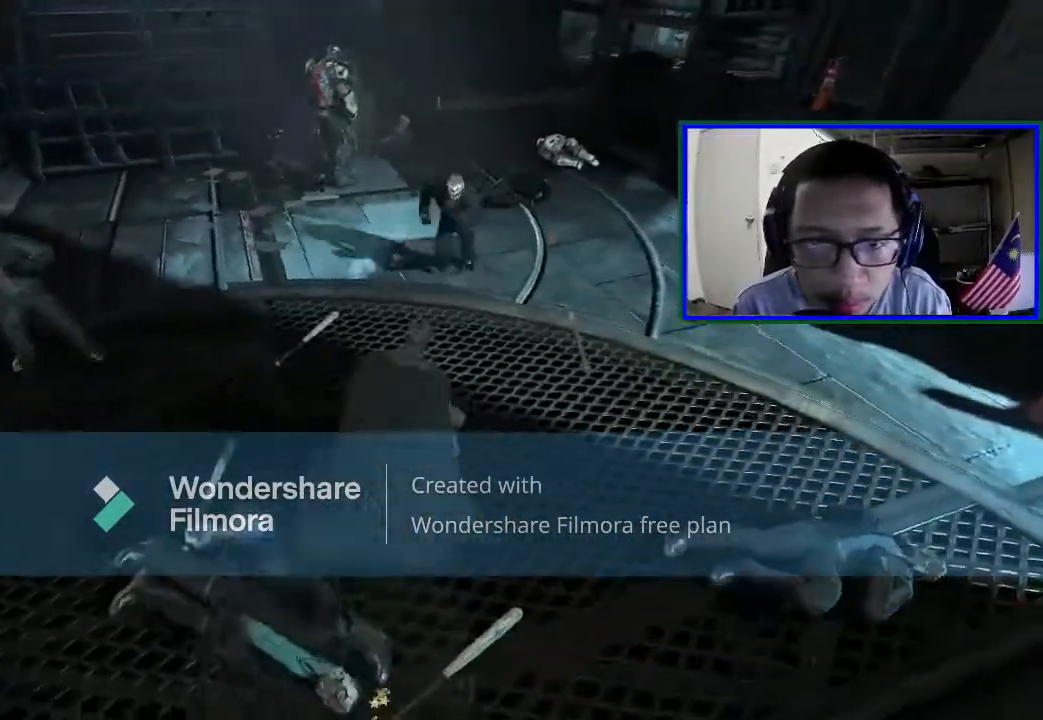
{"buttons": [], "left_stick": "up-right", "right_stick": "center", "events": [[33, "X", "up"], [133, "X", "down"], [300, "X", "up"], [333, "left_stick", "up-right"]]}
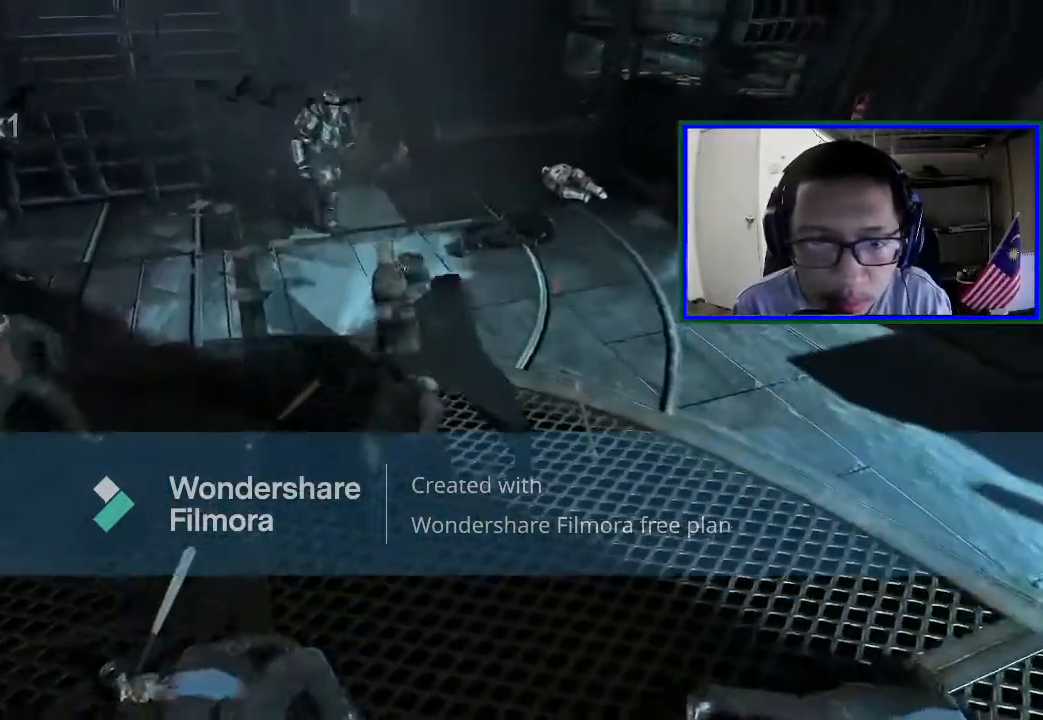
{"buttons": [], "left_stick": "left", "right_stick": "center", "events": [[33, "left_stick", "center"], [167, "left_stick", "left"], [333, "X", "down"], [500, "X", "up"]]}
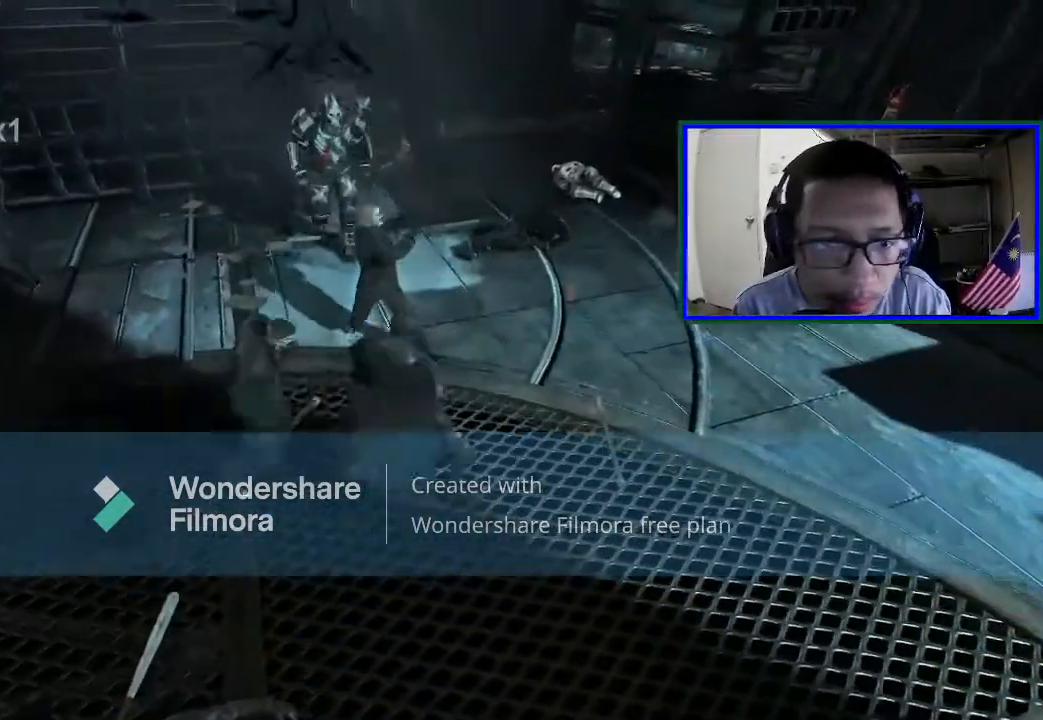
{"buttons": [], "left_stick": "left", "right_stick": "center", "events": []}
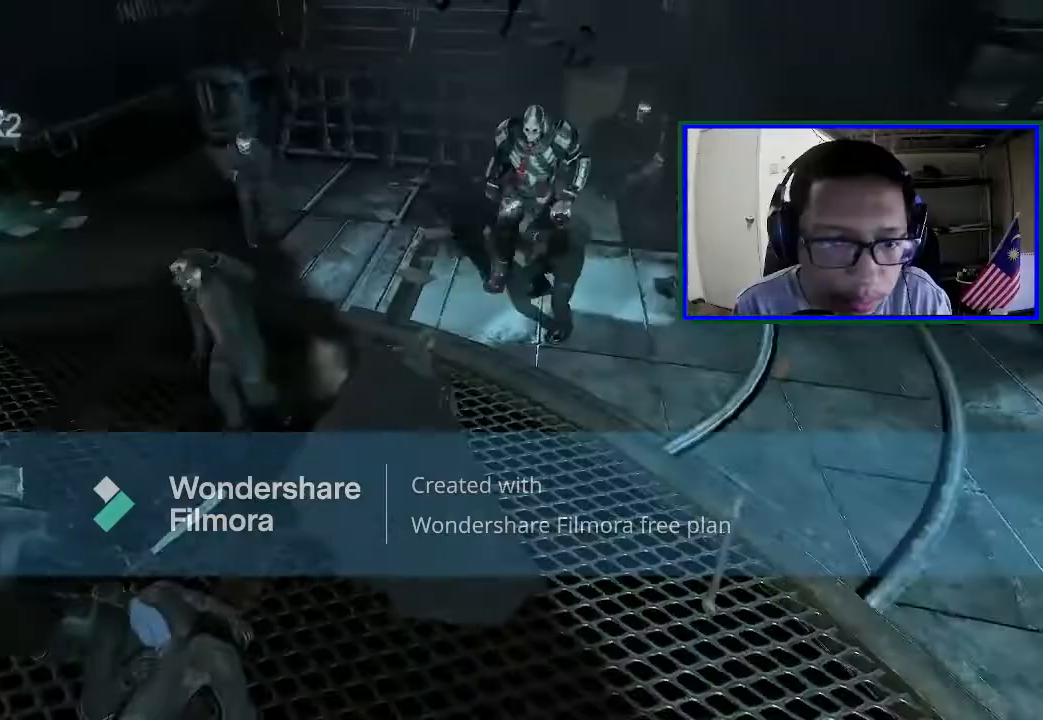
{"buttons": [], "left_stick": "up-left", "right_stick": "center", "events": [[167, "left_stick", "up-left"], [267, "X", "down"], [433, "X", "up"]]}
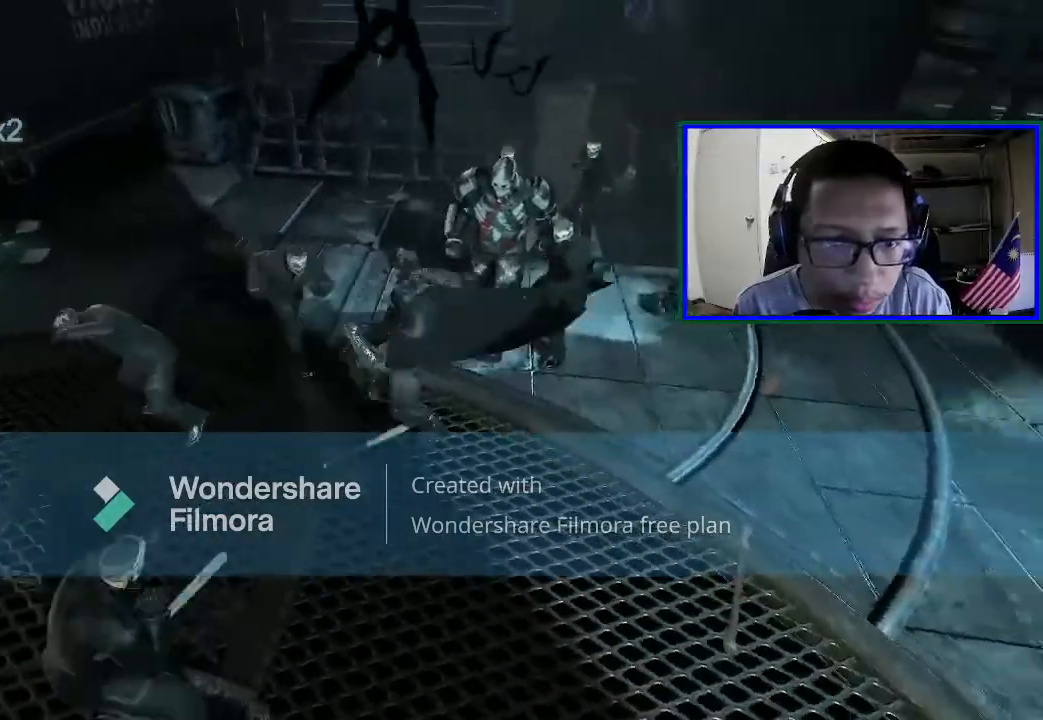
{"buttons": [], "left_stick": "down-left", "right_stick": "center", "events": [[233, "left_stick", "left"], [467, "left_stick", "down-left"]]}
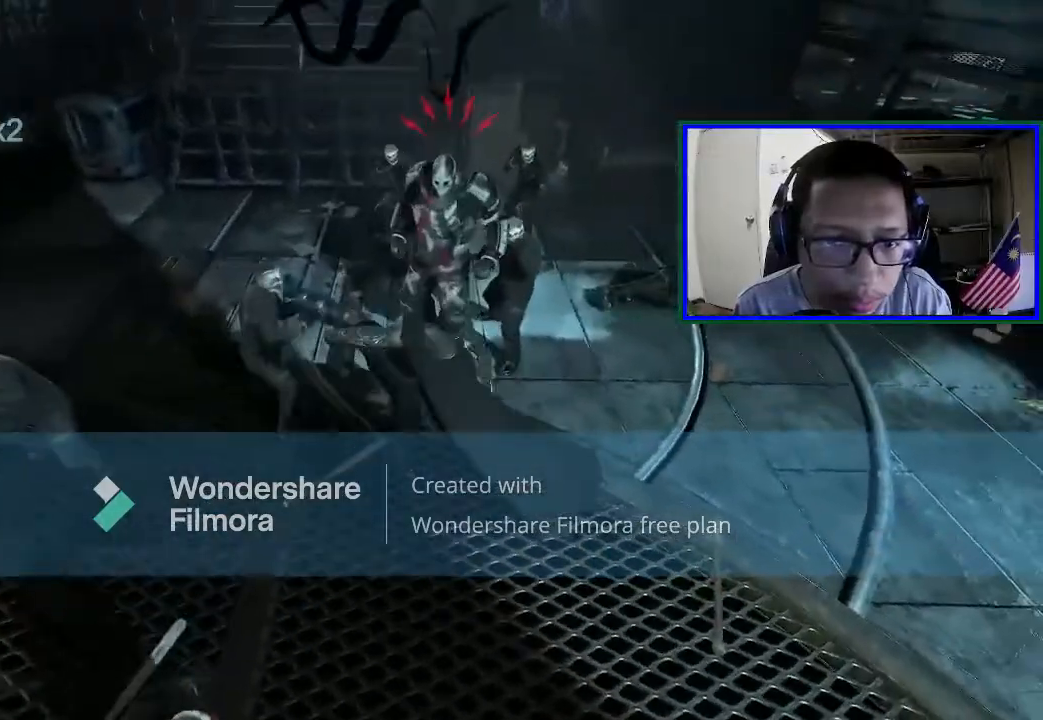
{"buttons": ["A"], "left_stick": "down-left", "right_stick": "center", "events": [[133, "A", "down"], [300, "A", "up"], [400, "A", "down"]]}
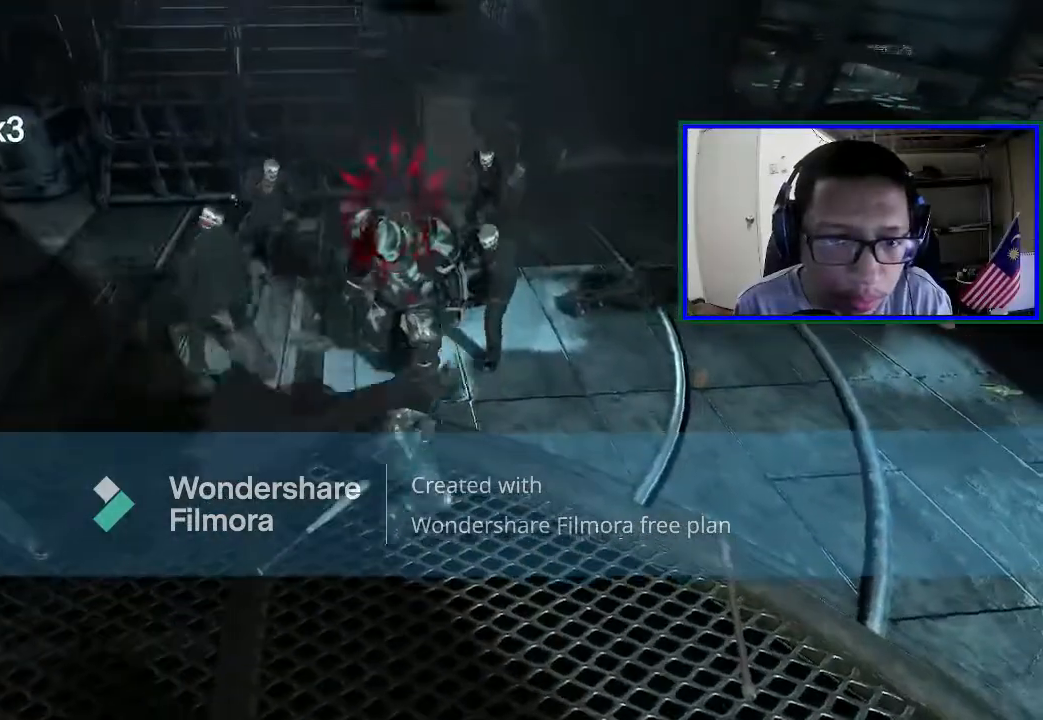
{"buttons": ["A"], "left_stick": "down", "right_stick": "center", "events": [[67, "A", "up"], [133, "A", "down"], [133, "left_stick", "down"], [267, "A", "up"], [333, "A", "down"]]}
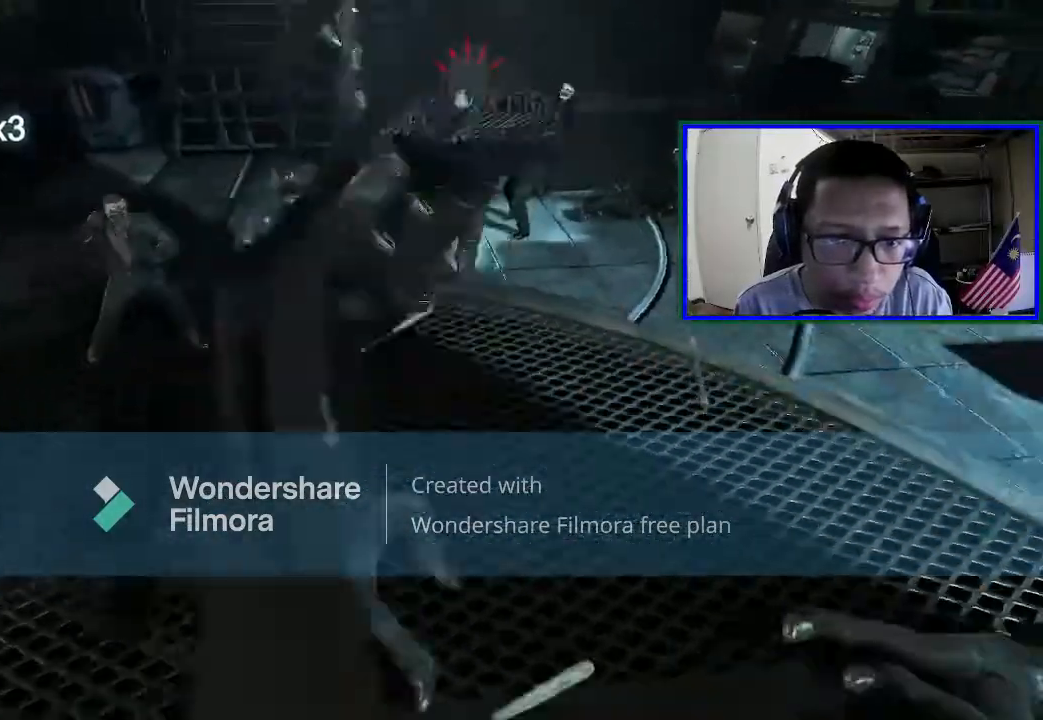
{"buttons": ["A"], "left_stick": "down", "right_stick": "center", "events": [[33, "A", "up"], [433, "A", "down"]]}
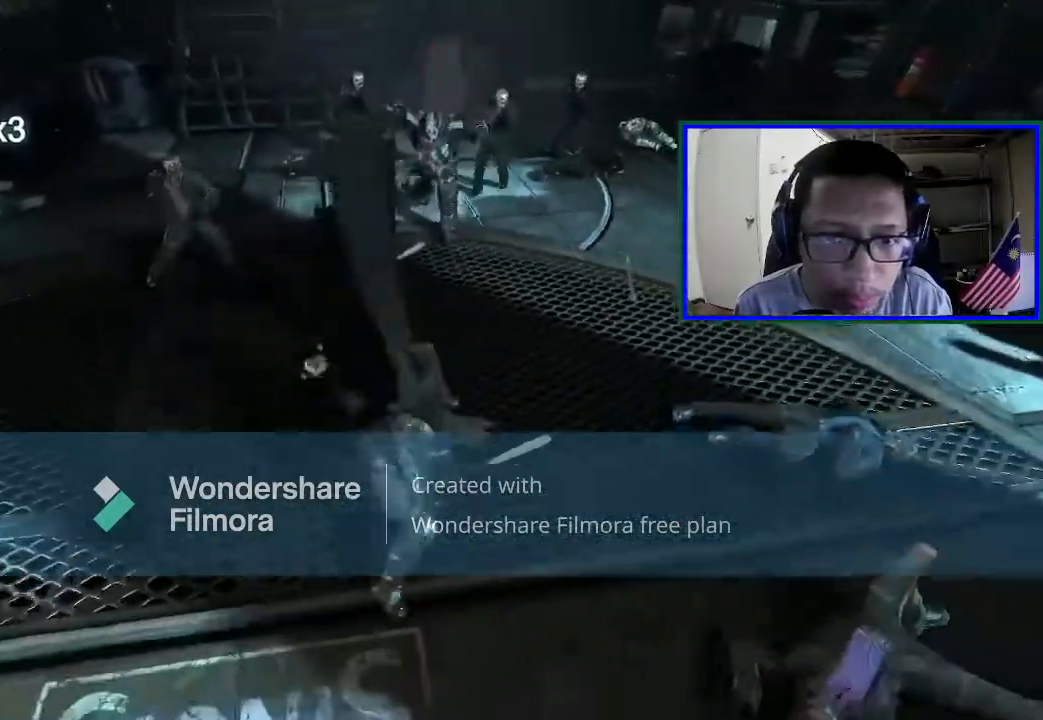
{"buttons": ["A"], "left_stick": "left", "right_stick": "center", "events": [[67, "left_stick", "left"], [100, "A", "up"], [167, "A", "down"], [300, "A", "up"], [400, "A", "down"]]}
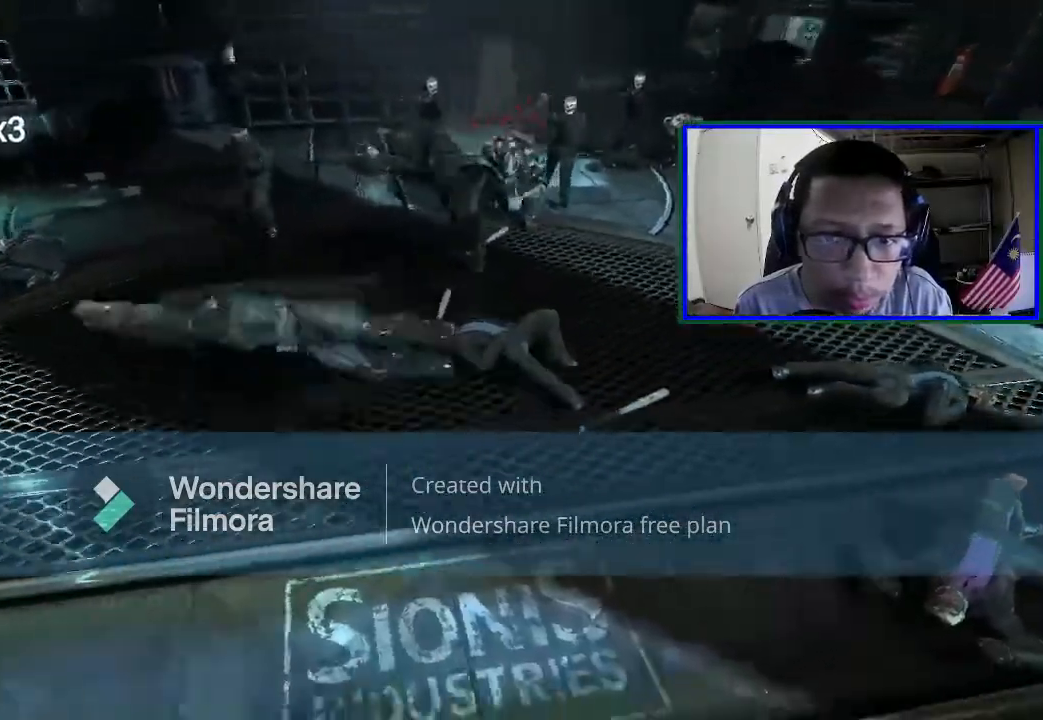
{"buttons": [], "left_stick": "up", "right_stick": "center", "events": [[33, "left_stick", "up-left"], [67, "A", "up"], [133, "left_stick", "up"]]}
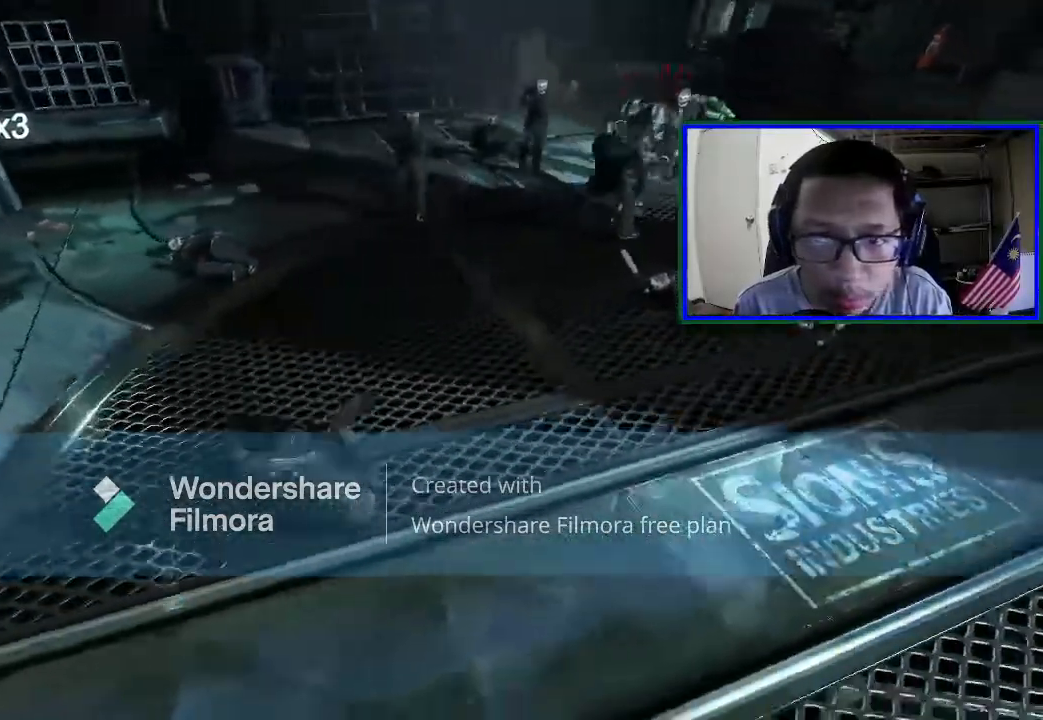
{"buttons": ["X"], "left_stick": "up", "right_stick": "center", "events": [[200, "X", "down"], [333, "X", "up"], [467, "X", "down"]]}
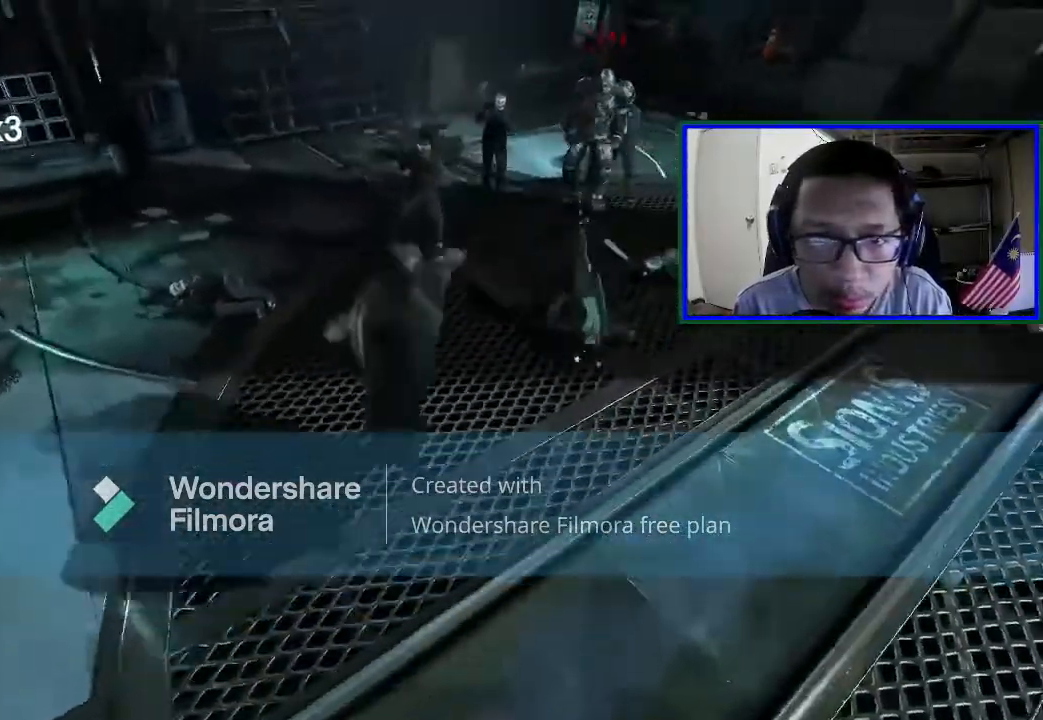
{"buttons": [], "left_stick": "up", "right_stick": "center", "events": [[133, "X", "up"]]}